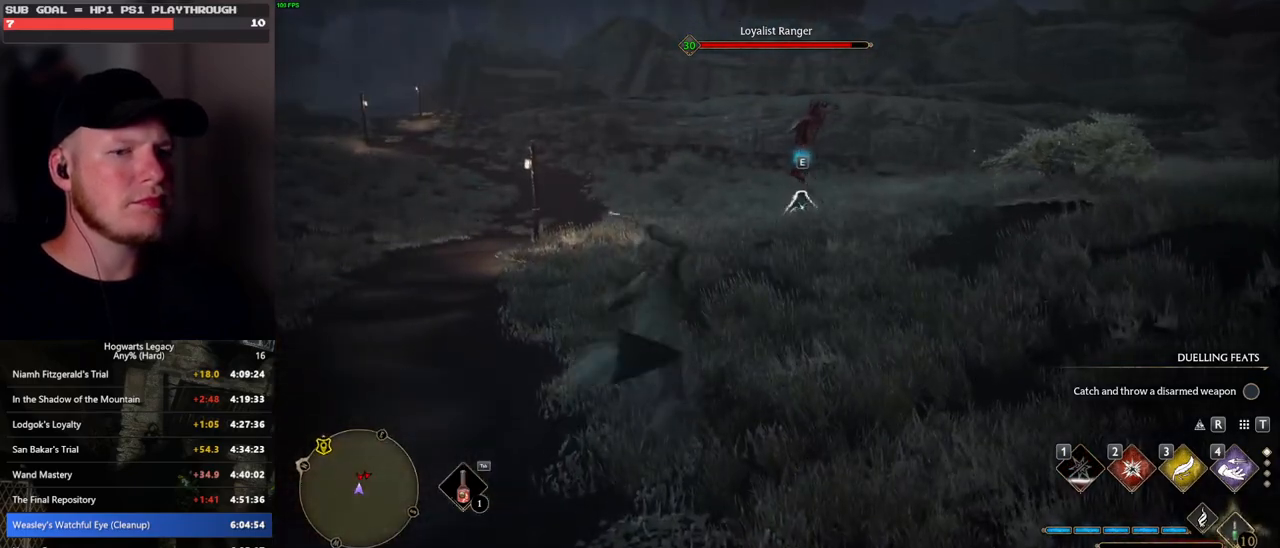
Gameplay with keyboard and mouse; each line is a JSON object with the keys and mouse buttons held at the frame after it. "events" lists presses ("down") and releases ("up") of ".", "/", "0", "1", "2", "3", "4", "5", "6", "7", "8", "9", "a", "alt_l", "alt_r", "b", "backslash", "backspace", "c", "caps_lock", "comma", "ctrl_l", "ctrl_r", "d", "e", "equals", "escape", "f", "f1", "f10", "f11", "f12", "f2", "f3", "f4", "f5", "f6", "f7", "f8", "f9", "g", "h", "i", "j", "k", "l", "lbracket", "m", "minus", "n", "o", "p", "q", "quote", "r", "rbracket", "return", "s", "semicolon", "shift_l", "shift_r", "space", "super", "t", "tab", "tilde", "u", "v", "w", "x", "y", "z", "mouse_left", "mouse_wheel", "mouse_right", "mouse_mb4" and "mouse_mb5" between this image and that frame as [ms after this image, input, new state], when the widget could be followed in between. "mouse_left", "mouse_wheel", "mouse_right", "mouse_mb4", "mouse_mb5" = the "left", "wheel", "right", "mb4", "mb5" buttons of the "mouse" list. No other keys are recorded. "wheel" means that the mouse wheel is clicked or scrolled. Mouse movement is not recorded.
{"keys": ["d", "w"], "mouse": [], "events": [[500, "d", "down"]]}
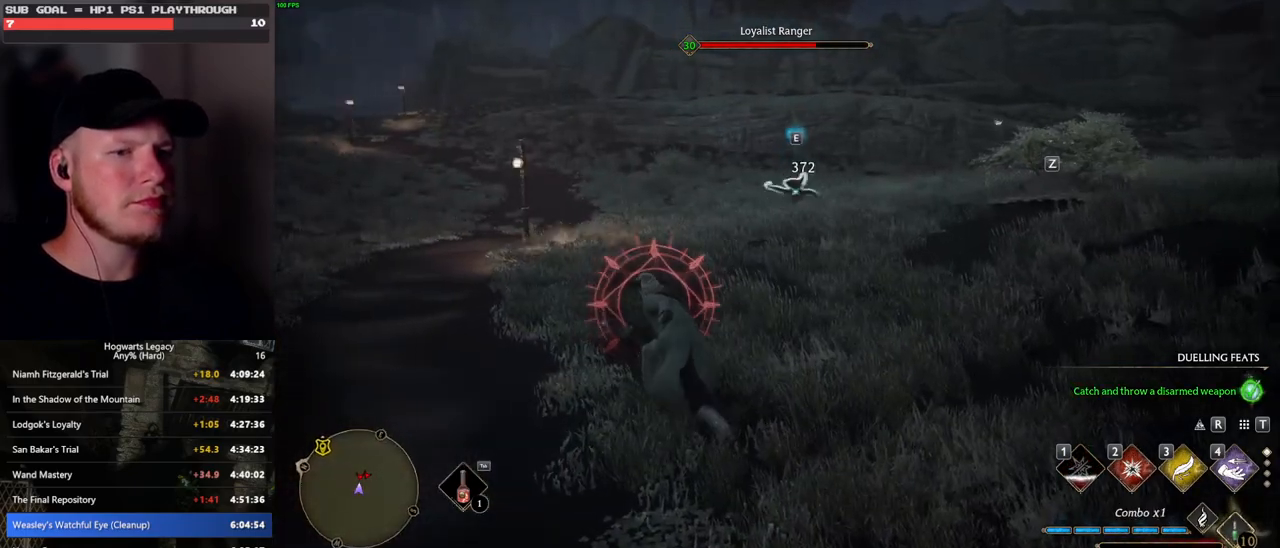
{"keys": ["d", "tab", "w"], "mouse": [], "events": [[250, "tab", "down"]]}
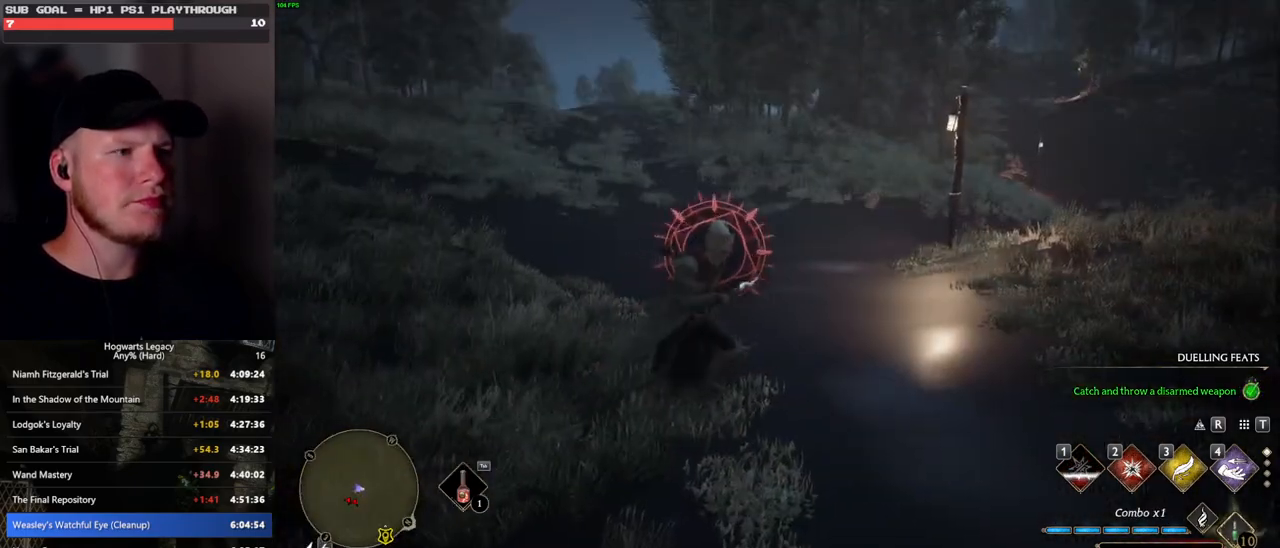
{"keys": ["tab"], "mouse": [], "events": [[233, "d", "up"], [250, "w", "up"], [383, "3", "down"], [500, "3", "up"]]}
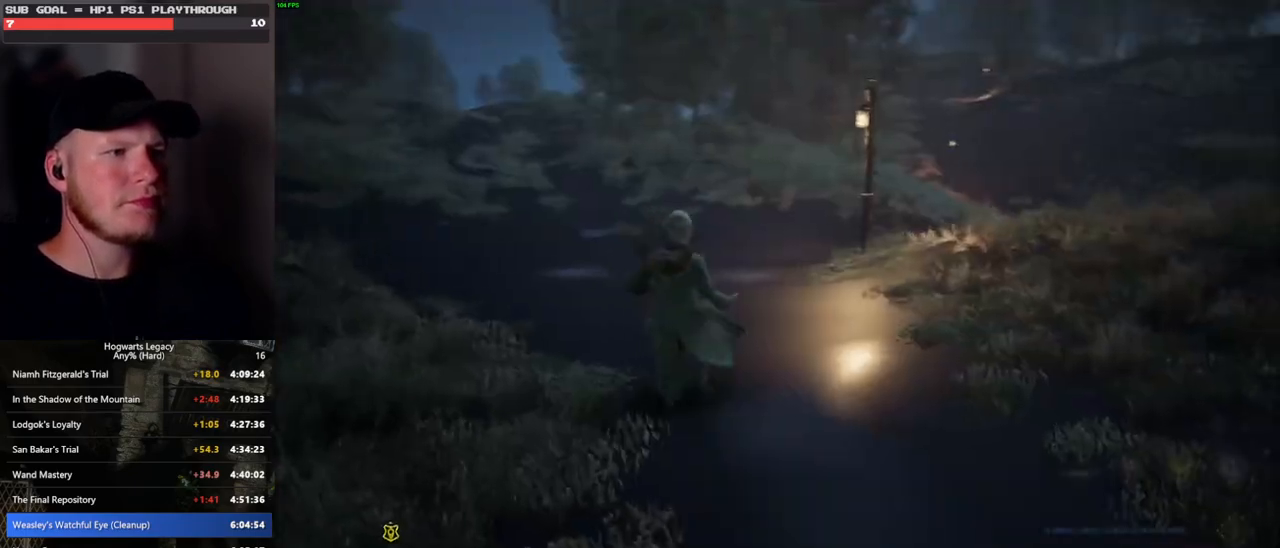
{"keys": ["w"], "mouse": [], "events": [[167, "tab", "up"], [167, "w", "down"]]}
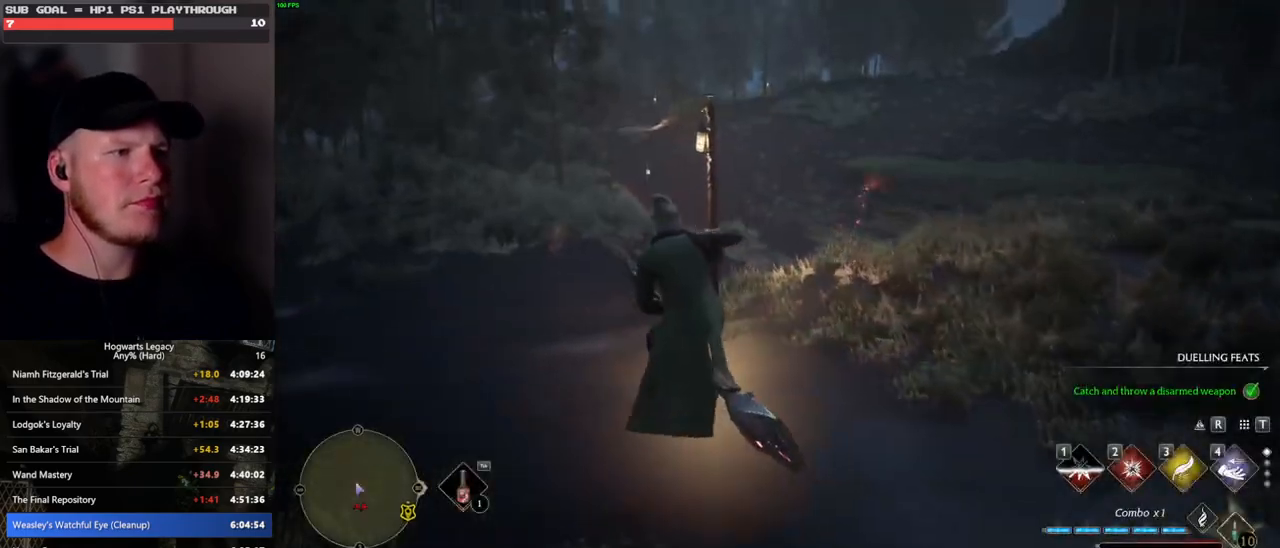
{"keys": ["w"], "mouse": ["left"], "events": [[50, "d", "down"], [183, "d", "up"], [233, "mouse_left", "down"]]}
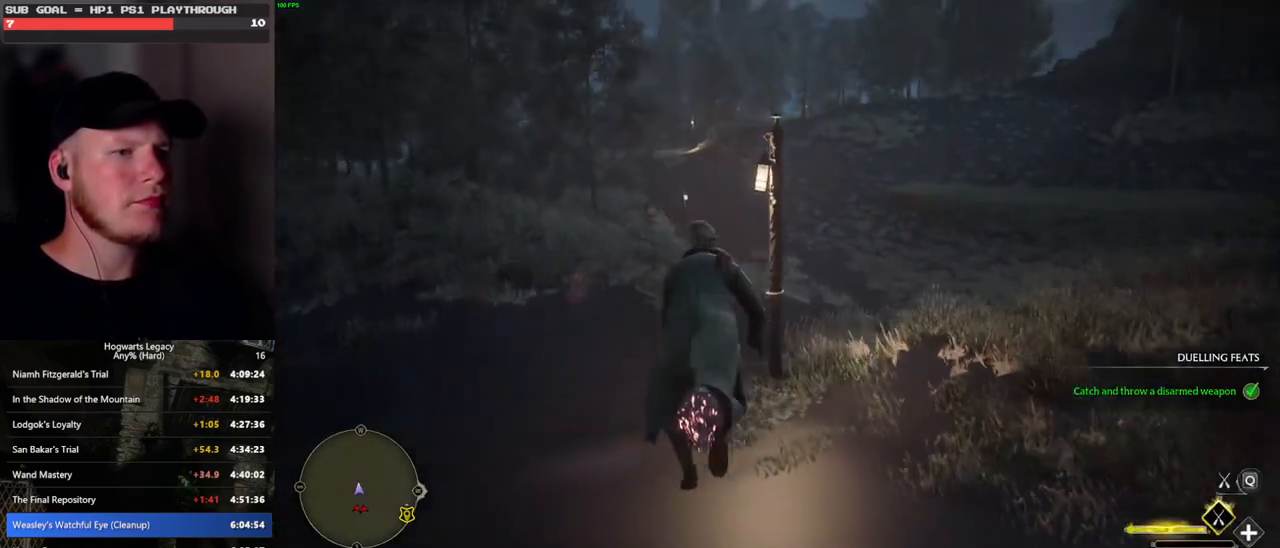
{"keys": ["w"], "mouse": ["left"], "events": []}
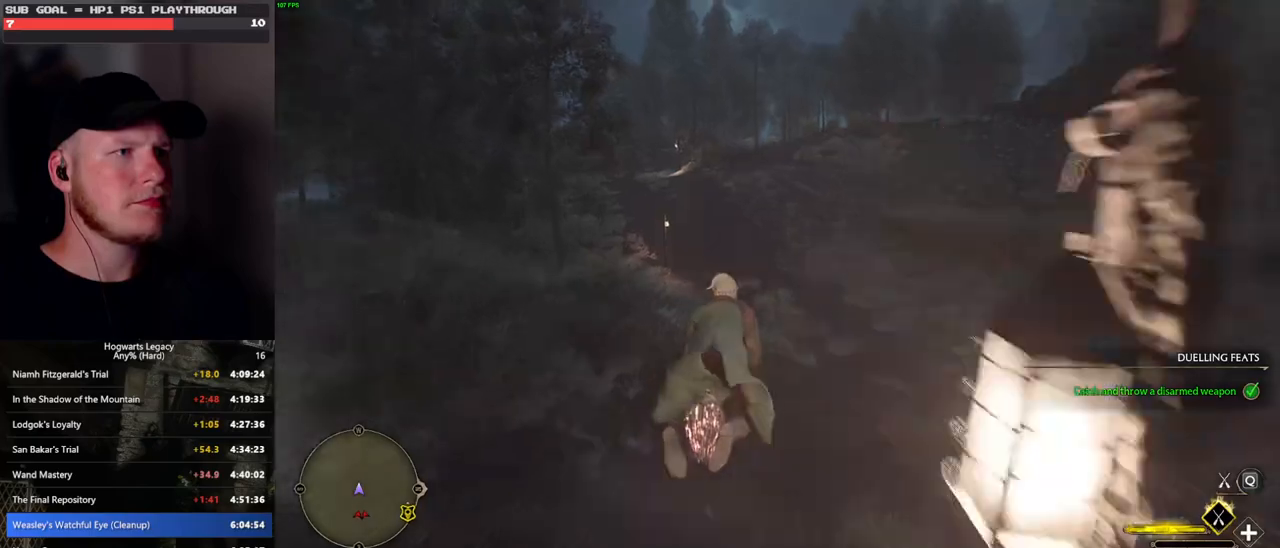
{"keys": ["w"], "mouse": ["left"], "events": [[333, "r", "down"], [450, "r", "up"]]}
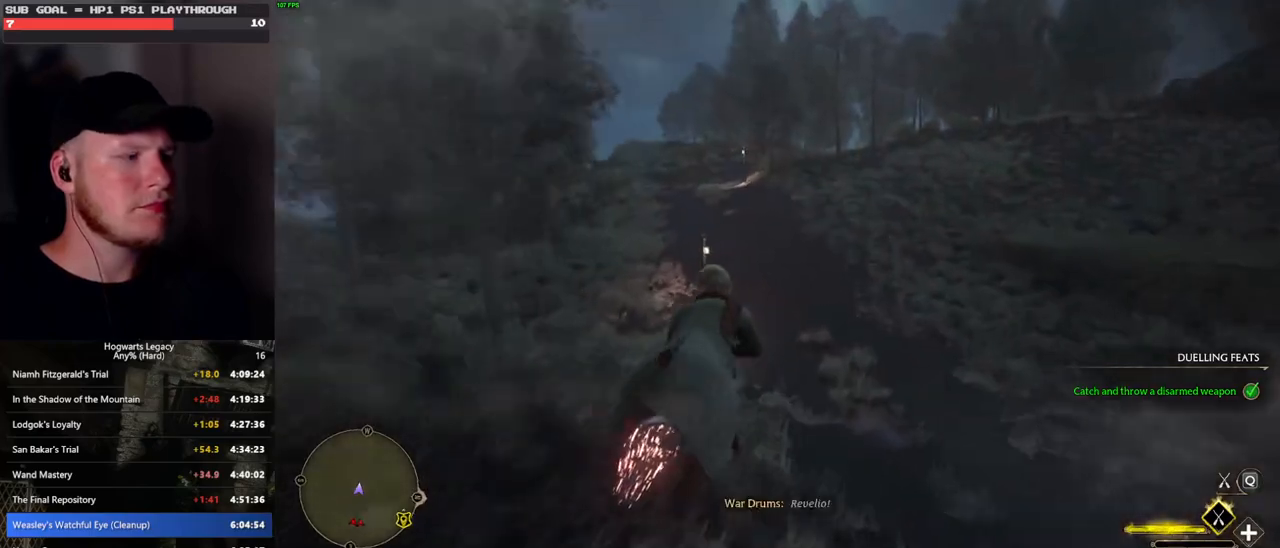
{"keys": ["w"], "mouse": ["left"], "events": []}
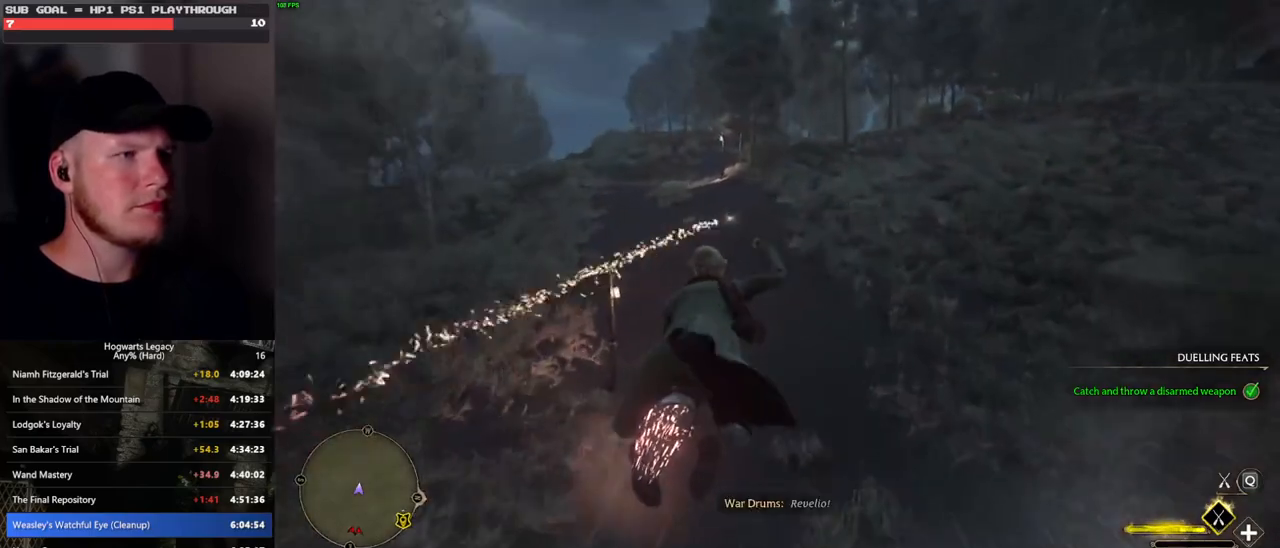
{"keys": ["w"], "mouse": ["left"], "events": [[50, "space", "down"], [317, "space", "up"]]}
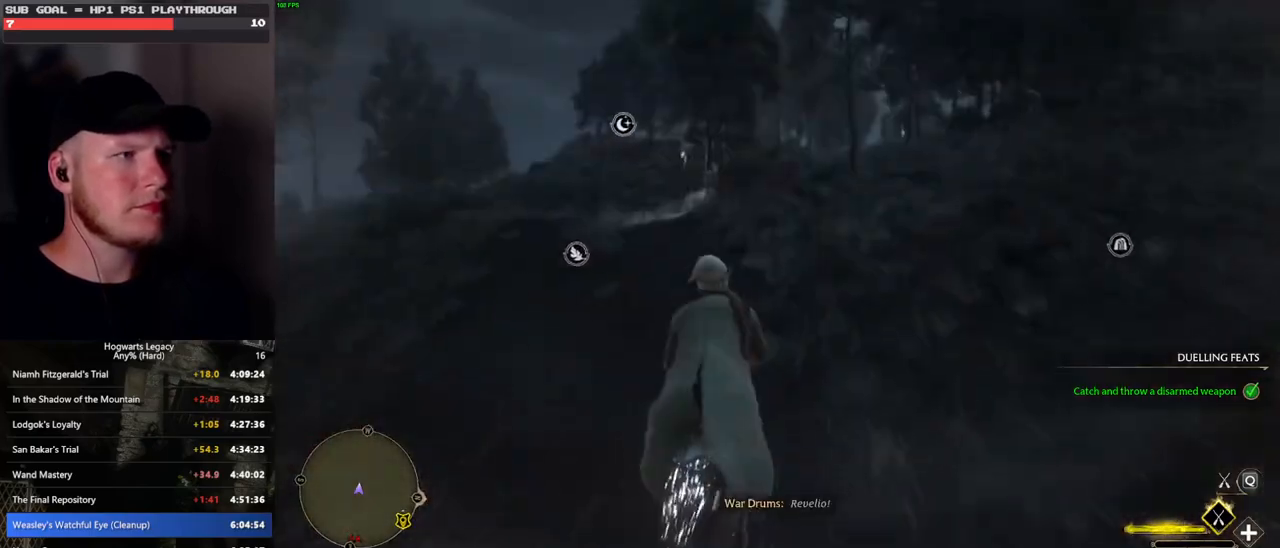
{"keys": ["w"], "mouse": ["left"], "events": [[33, "space", "down"], [150, "space", "up"], [283, "a", "down"], [383, "a", "up"]]}
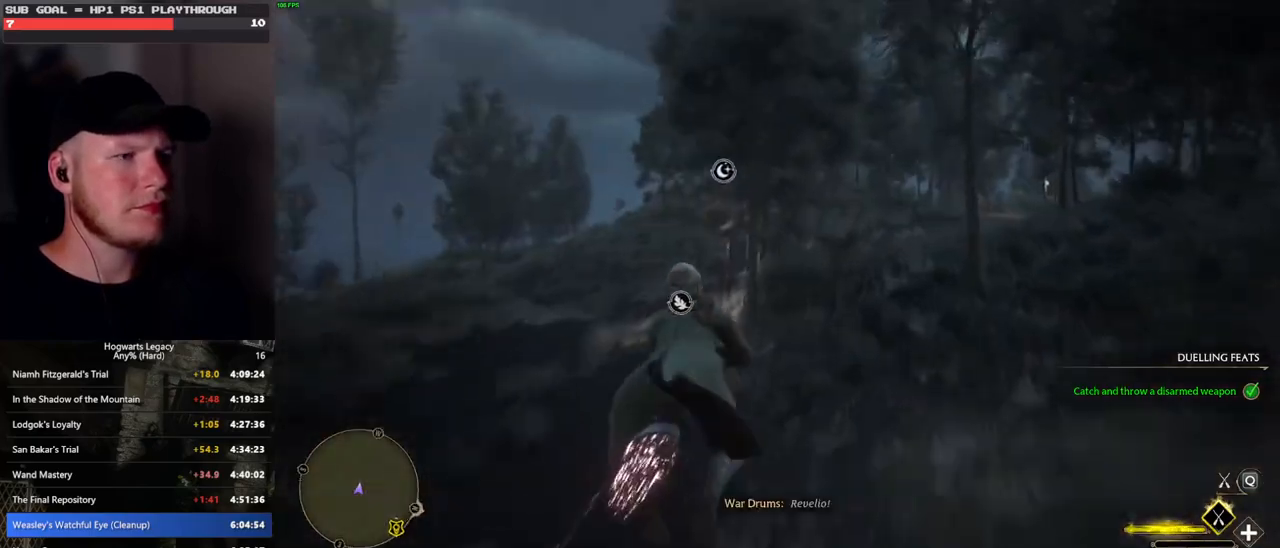
{"keys": ["w"], "mouse": ["left"], "events": [[317, "space", "down"], [417, "space", "up"]]}
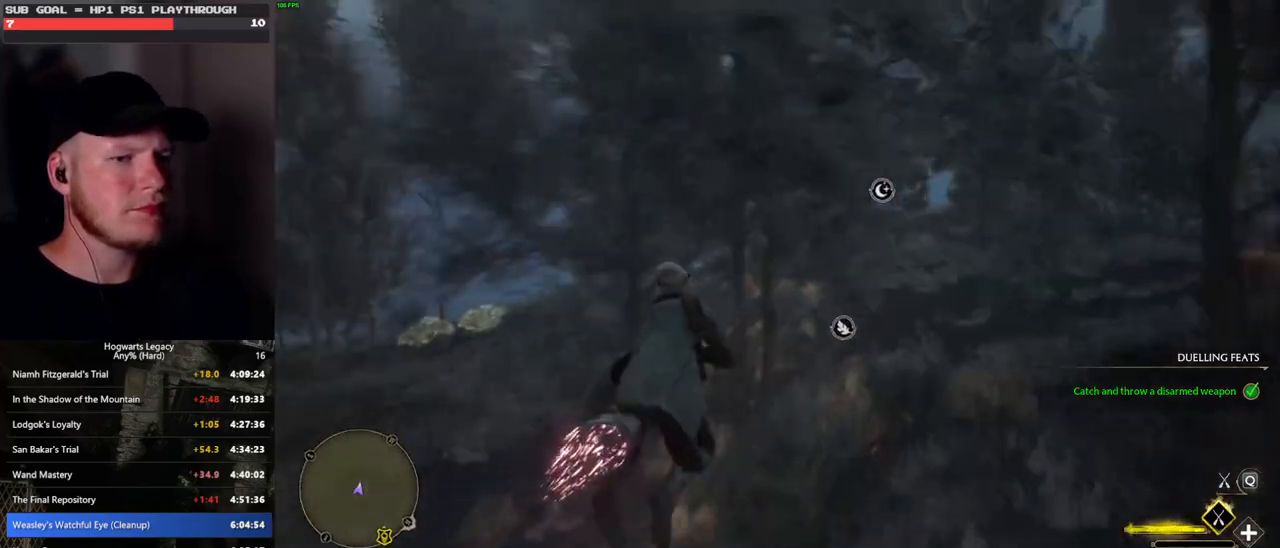
{"keys": ["d", "w"], "mouse": ["left"], "events": [[33, "space", "down"], [117, "space", "up"], [467, "d", "down"]]}
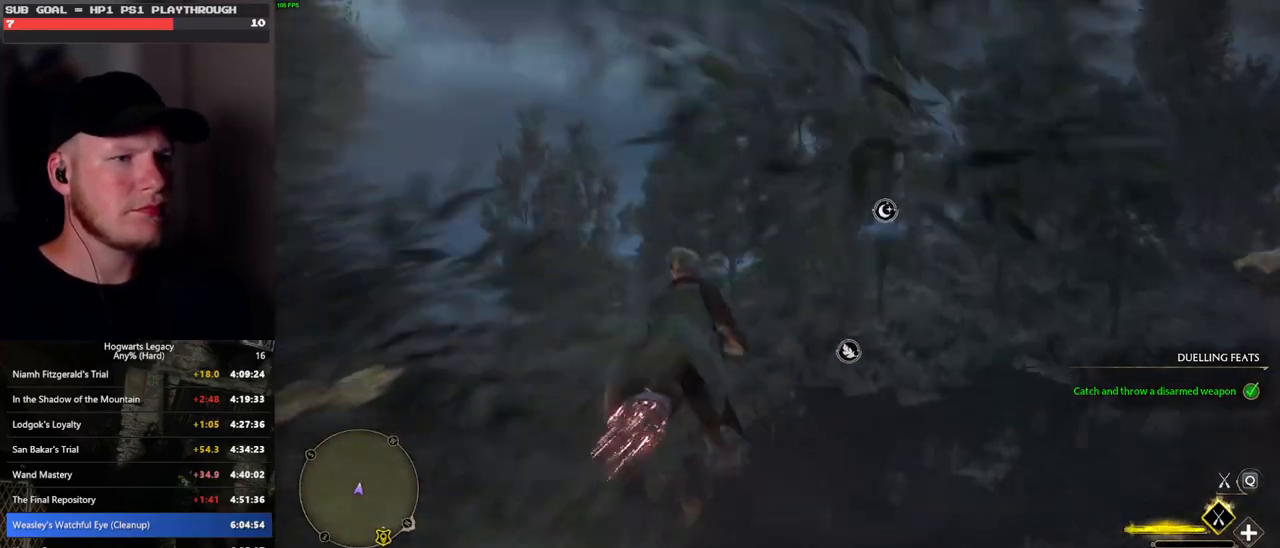
{"keys": ["w"], "mouse": ["left"], "events": [[217, "d", "up"]]}
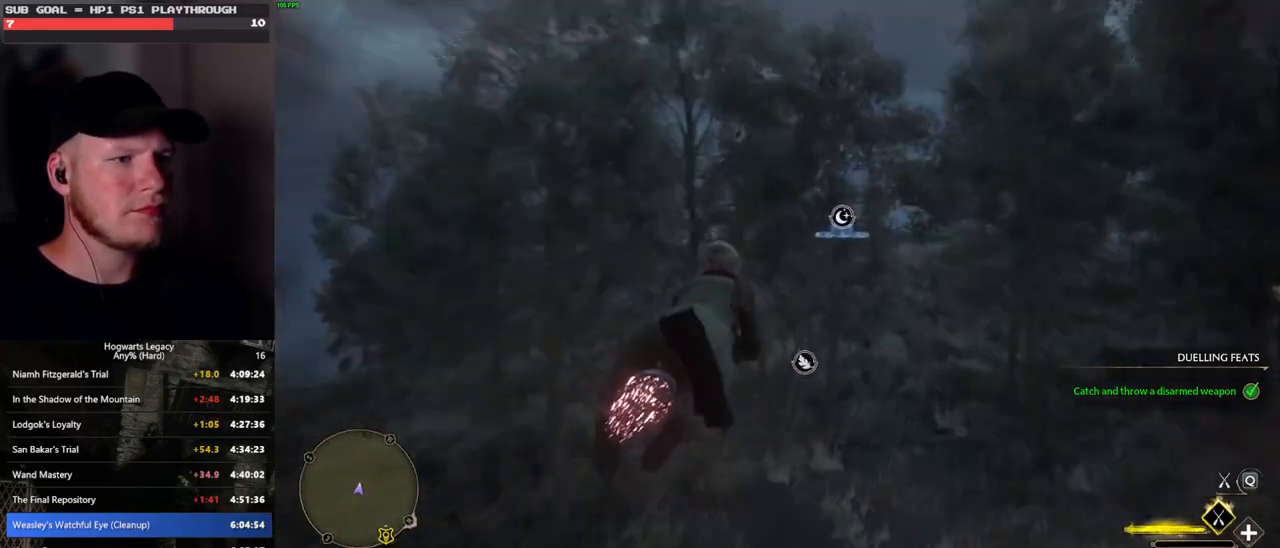
{"keys": ["w"], "mouse": ["left"], "events": []}
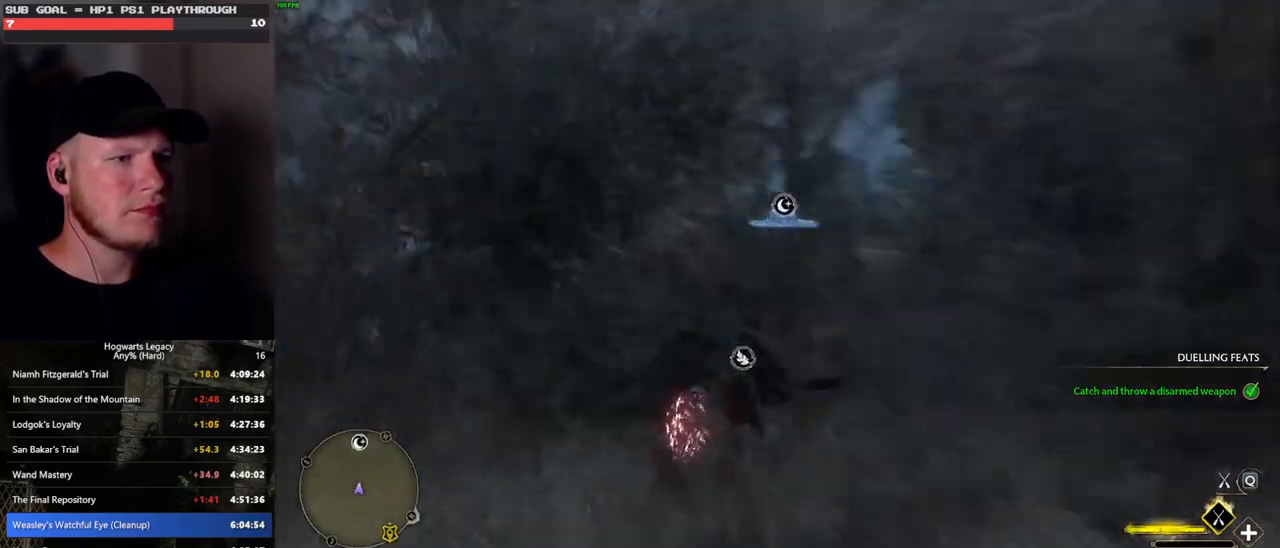
{"keys": ["w"], "mouse": ["left"], "events": [[367, "space", "down"], [483, "space", "up"]]}
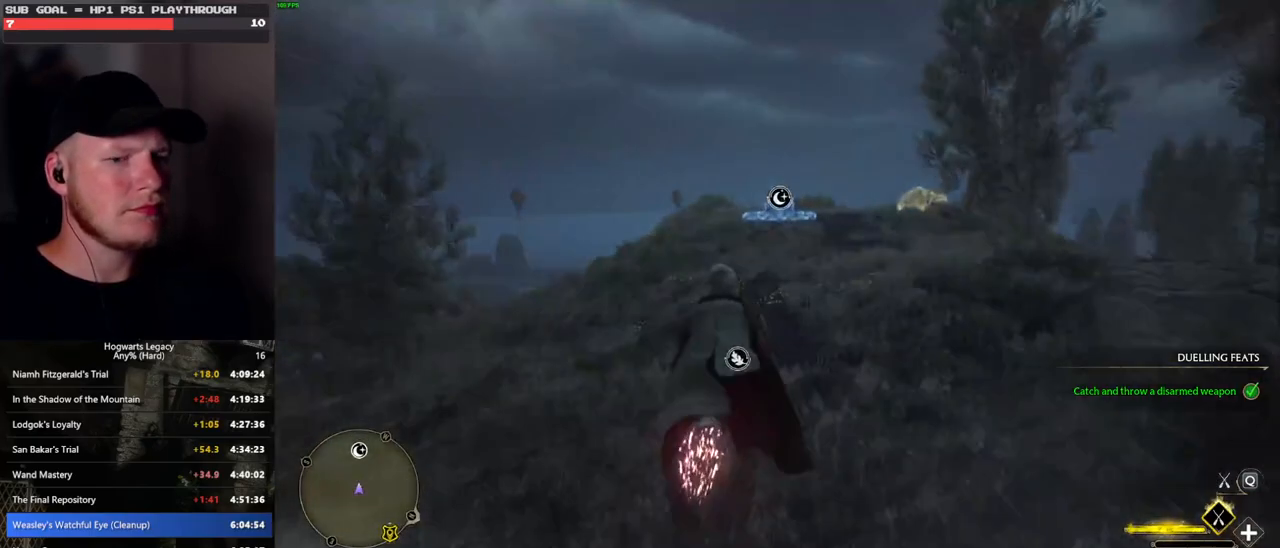
{"keys": ["w"], "mouse": ["left"], "events": []}
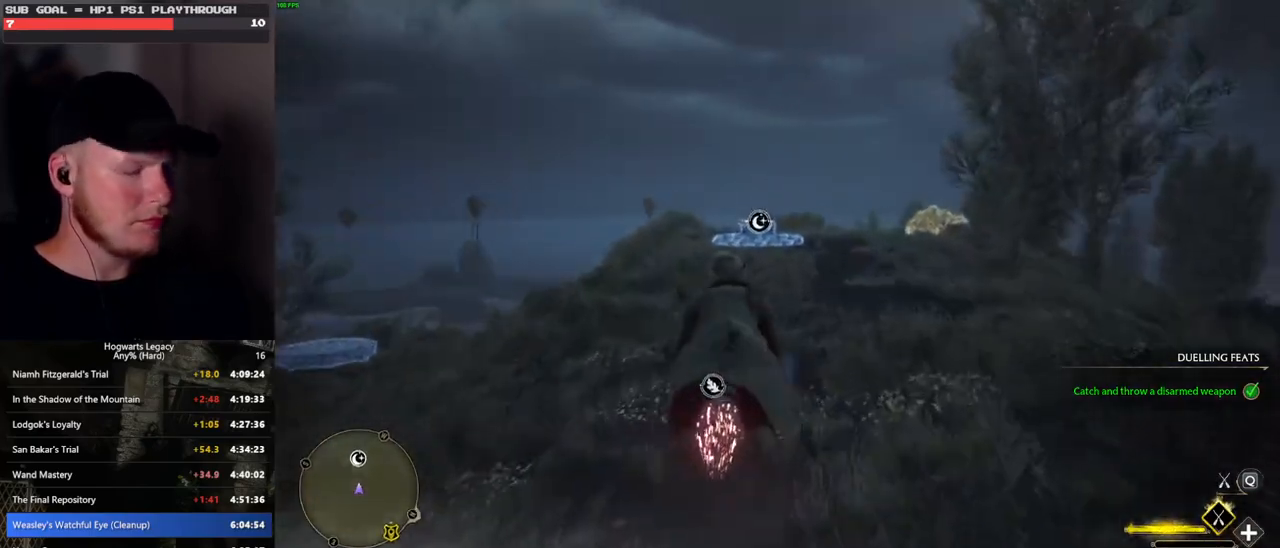
{"keys": ["w"], "mouse": ["left"], "events": []}
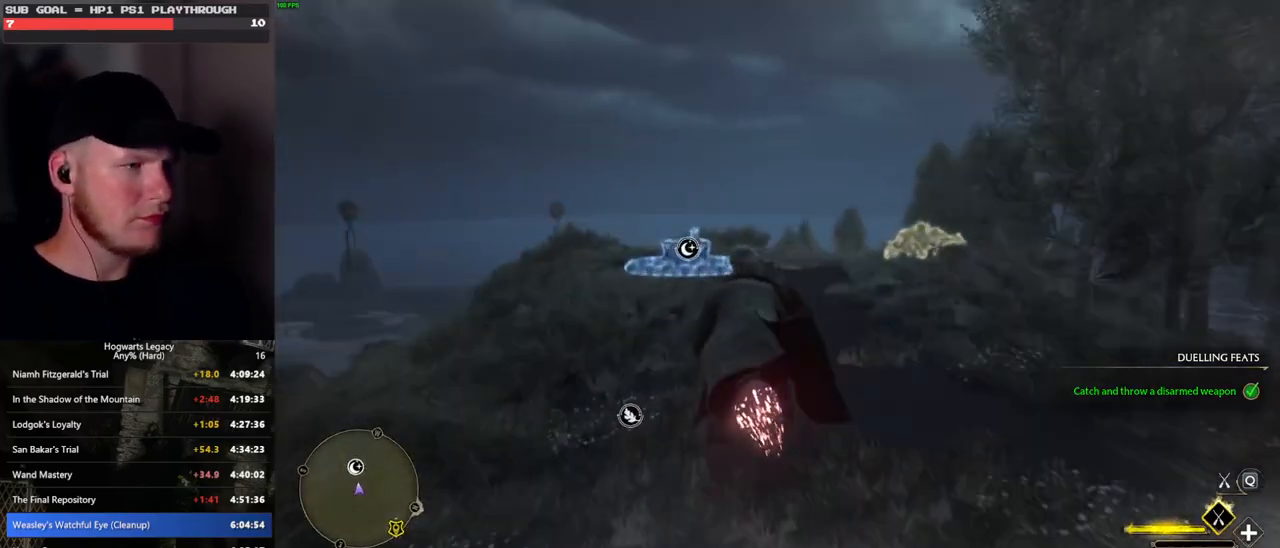
{"keys": ["ctrl_l", "w"], "mouse": ["left"], "events": [[483, "ctrl_l", "down"]]}
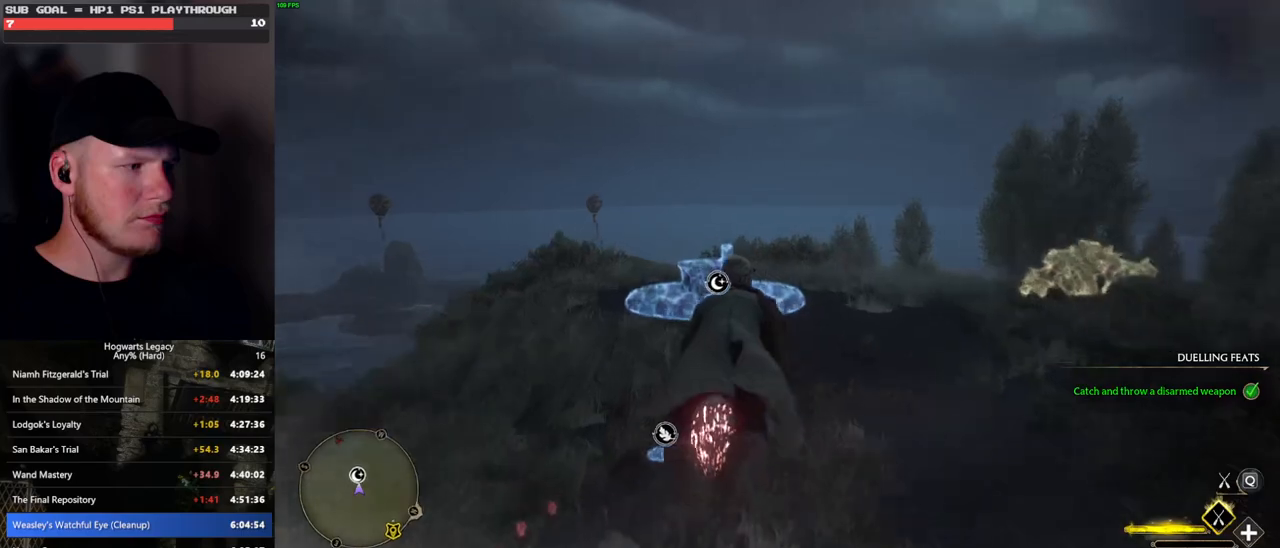
{"keys": ["b", "w"], "mouse": [], "events": [[367, "b", "down"], [383, "mouse_left", "up"], [500, "ctrl_l", "up"]]}
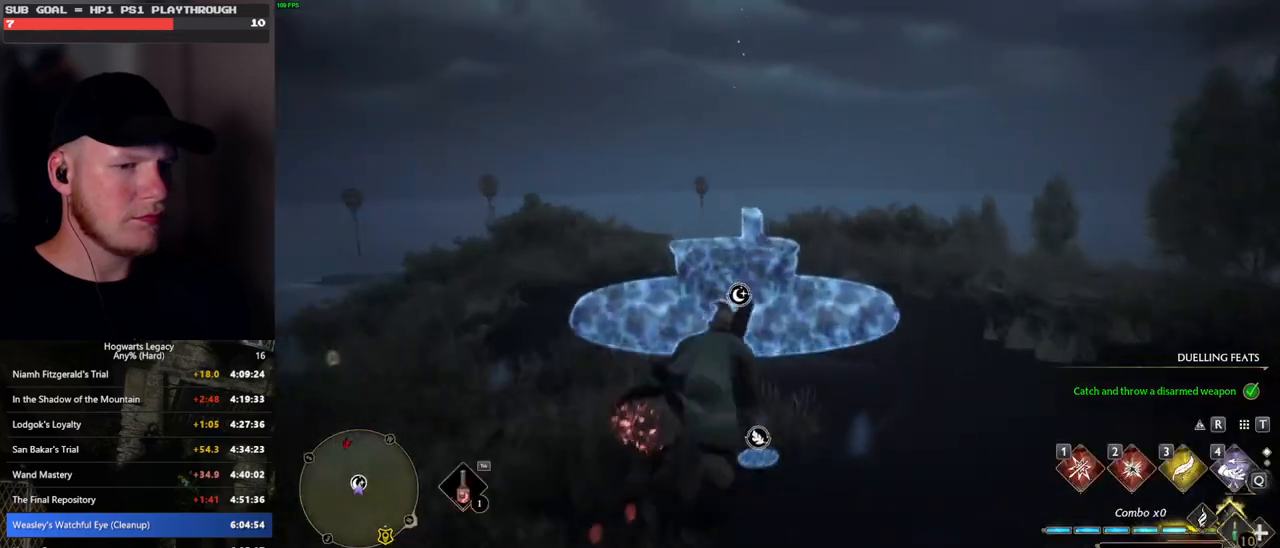
{"keys": ["w"], "mouse": ["wheel"], "events": [[33, "b", "up"], [167, "mouse_wheel", "down"]]}
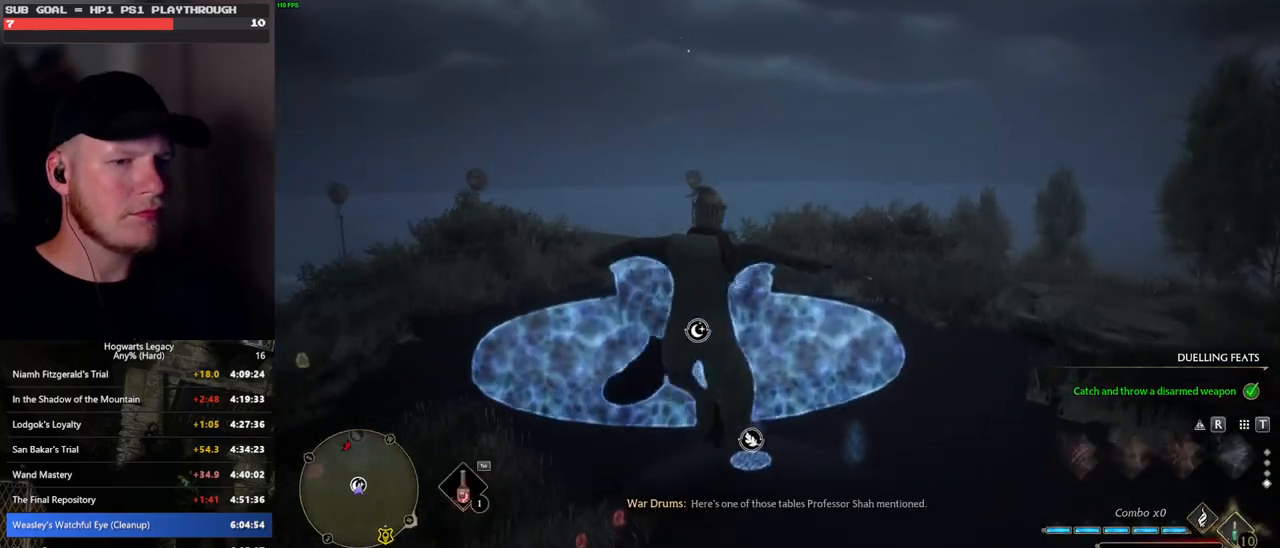
{"keys": ["w"], "mouse": [], "events": [[133, "mouse_wheel", "up"]]}
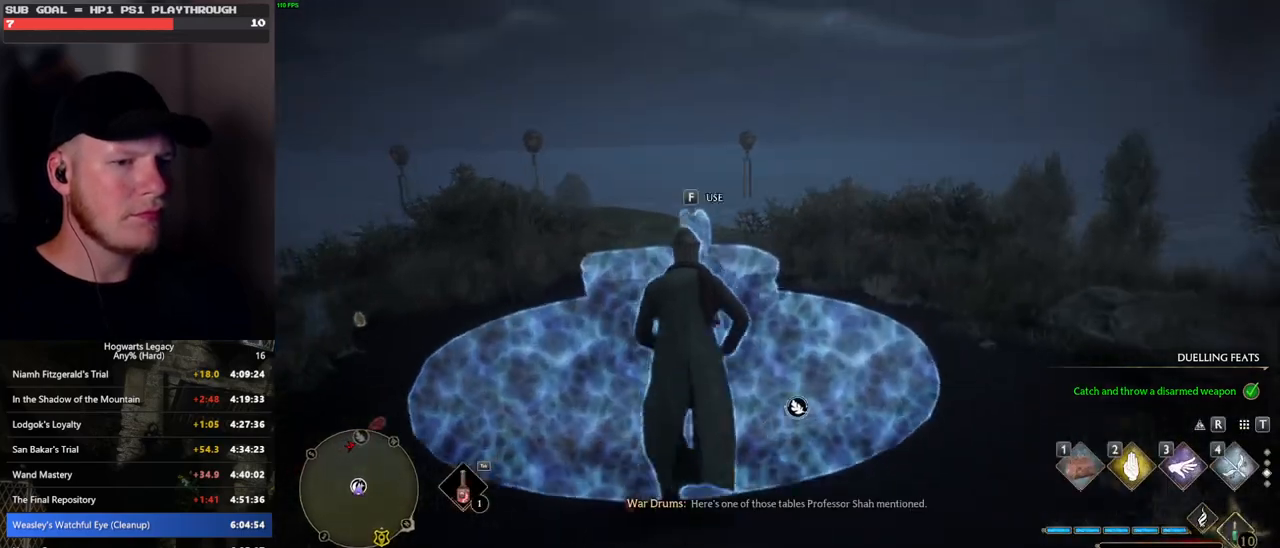
{"keys": [], "mouse": [], "events": [[83, "mouse_wheel", "down"], [100, "mouse_wheel", "up"], [100, "w", "up"]]}
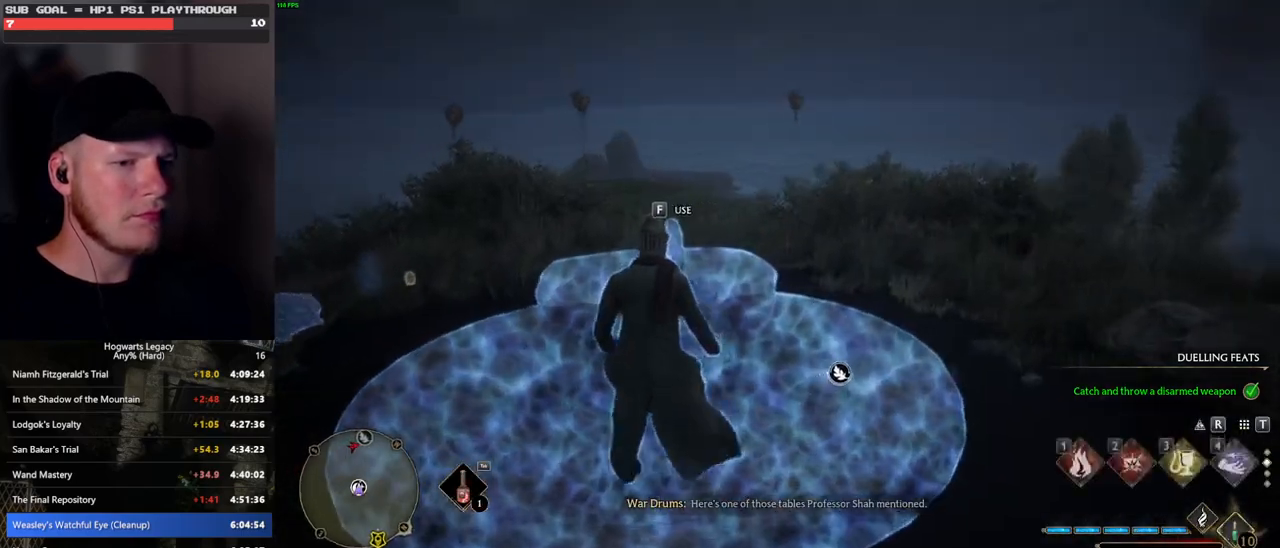
{"keys": [], "mouse": [], "events": [[233, "f", "down"], [300, "w", "down"], [367, "f", "up"], [483, "w", "up"]]}
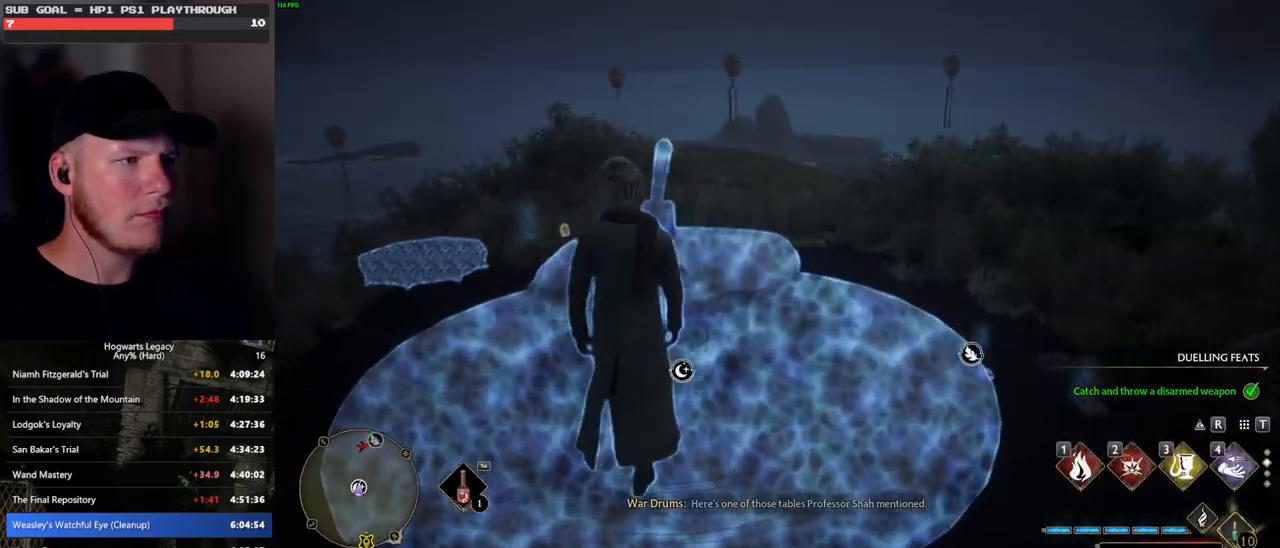
{"keys": [], "mouse": [], "events": []}
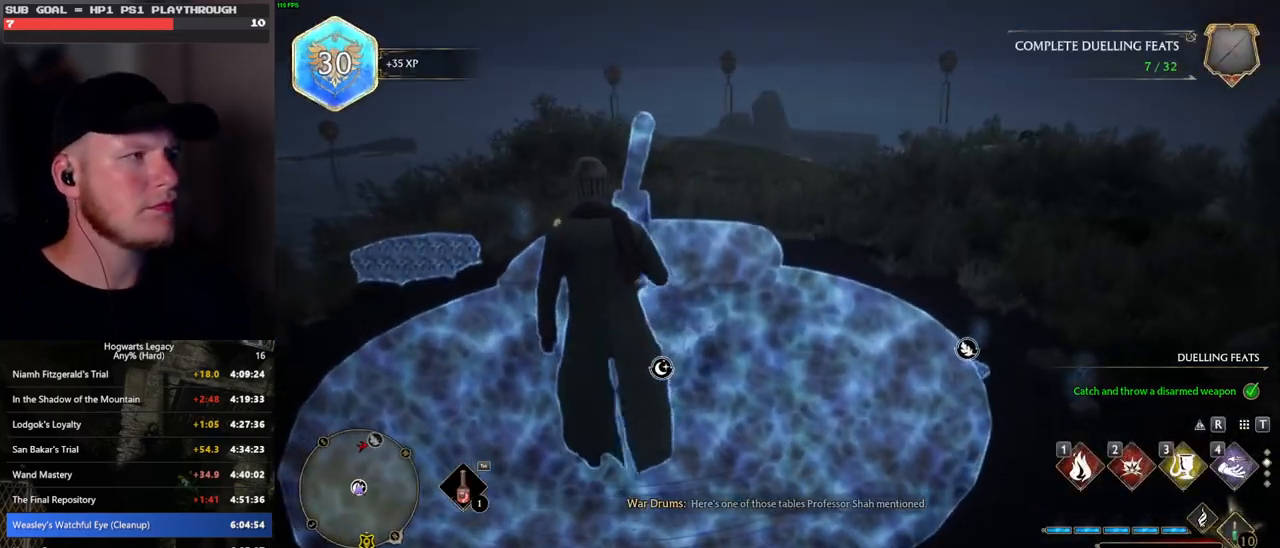
{"keys": [], "mouse": [], "events": []}
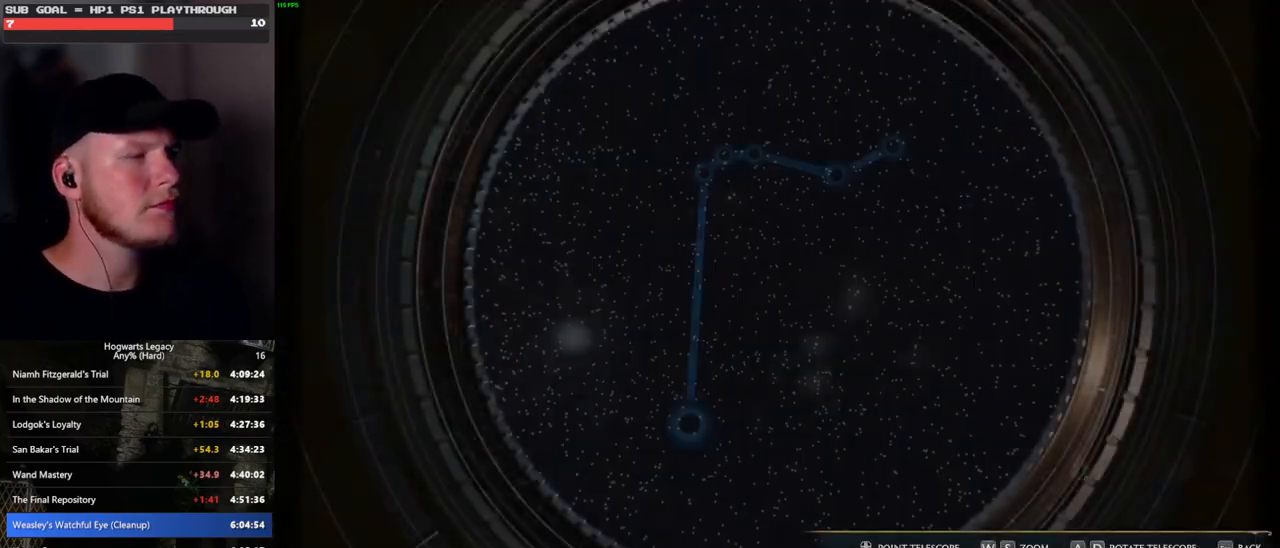
{"keys": ["s"], "mouse": [], "events": [[500, "s", "down"]]}
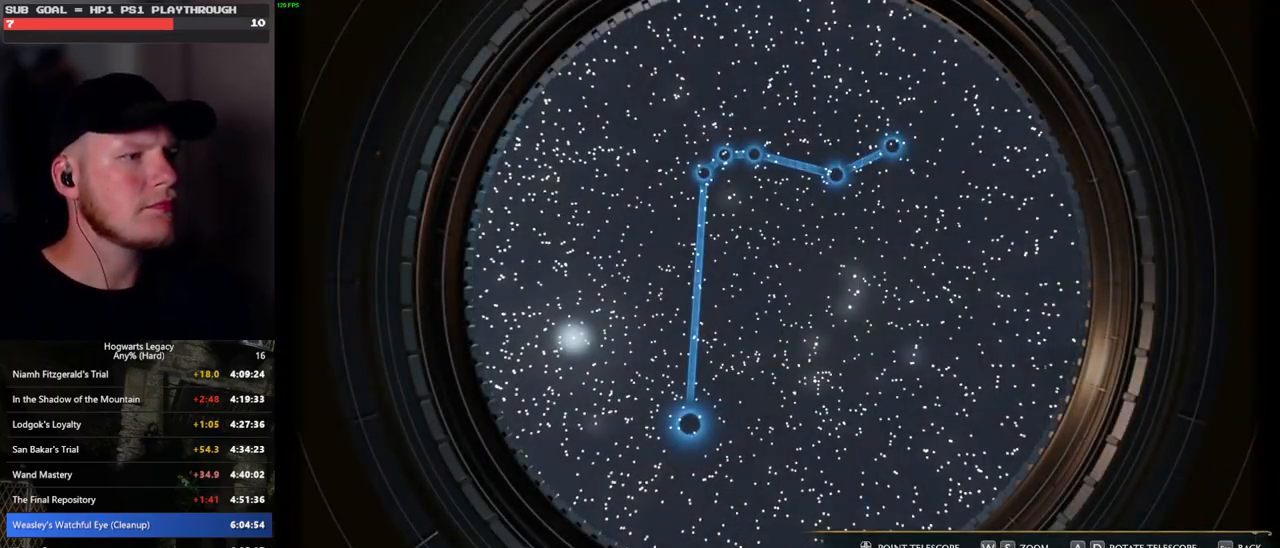
{"keys": ["d"], "mouse": [], "events": [[133, "d", "down"], [167, "s", "up"], [200, "d", "up"], [333, "d", "down"]]}
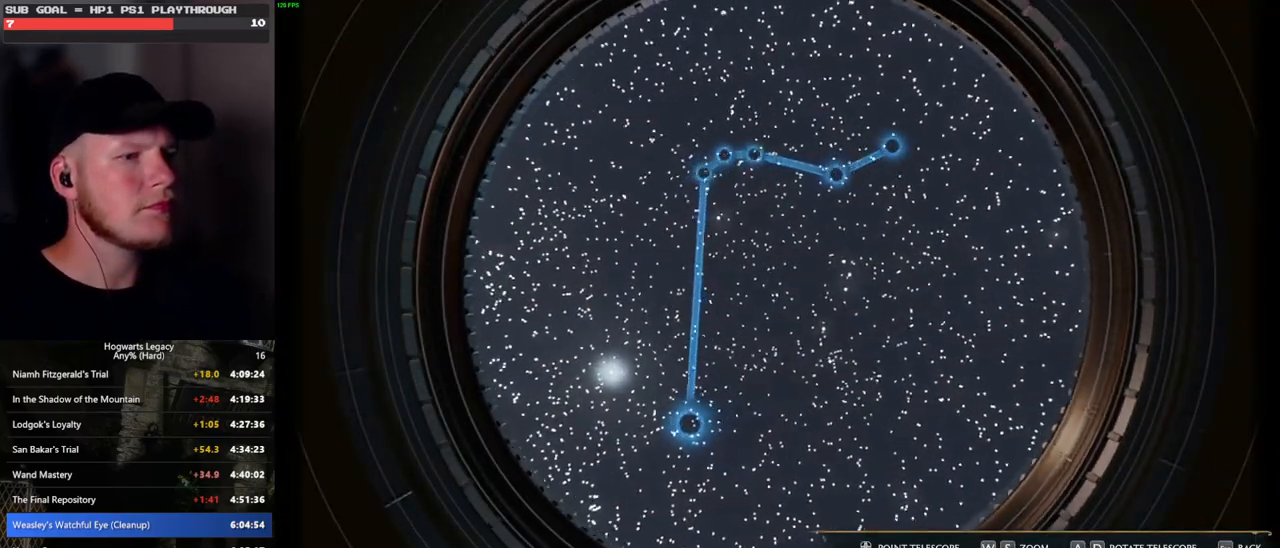
{"keys": ["d", "w"], "mouse": [], "events": [[267, "w", "down"]]}
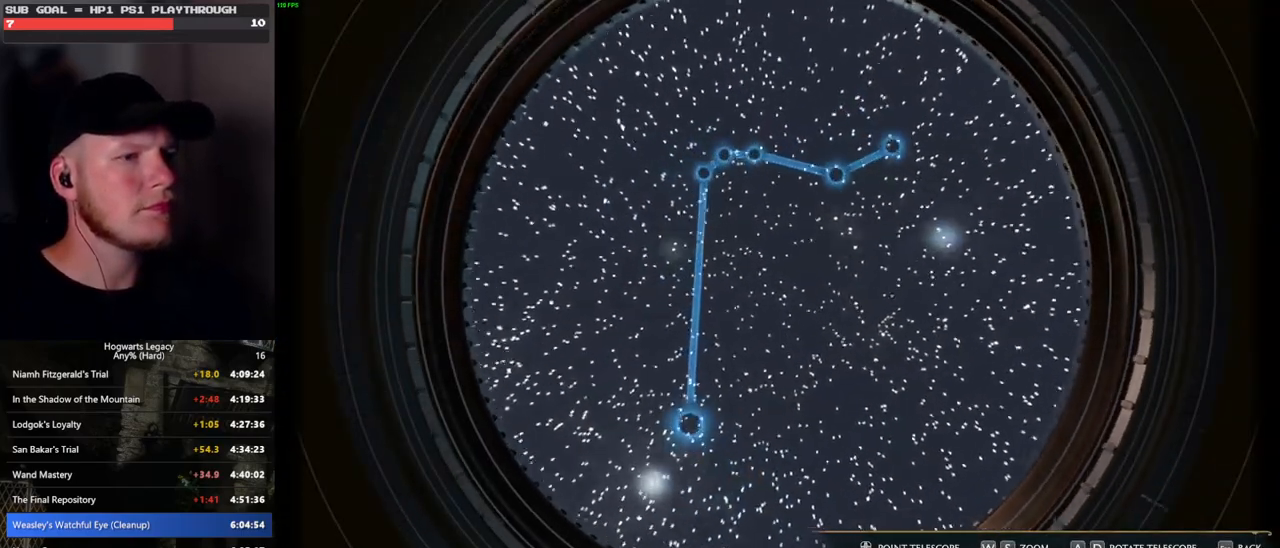
{"keys": ["d"], "mouse": [], "events": [[33, "w", "up"]]}